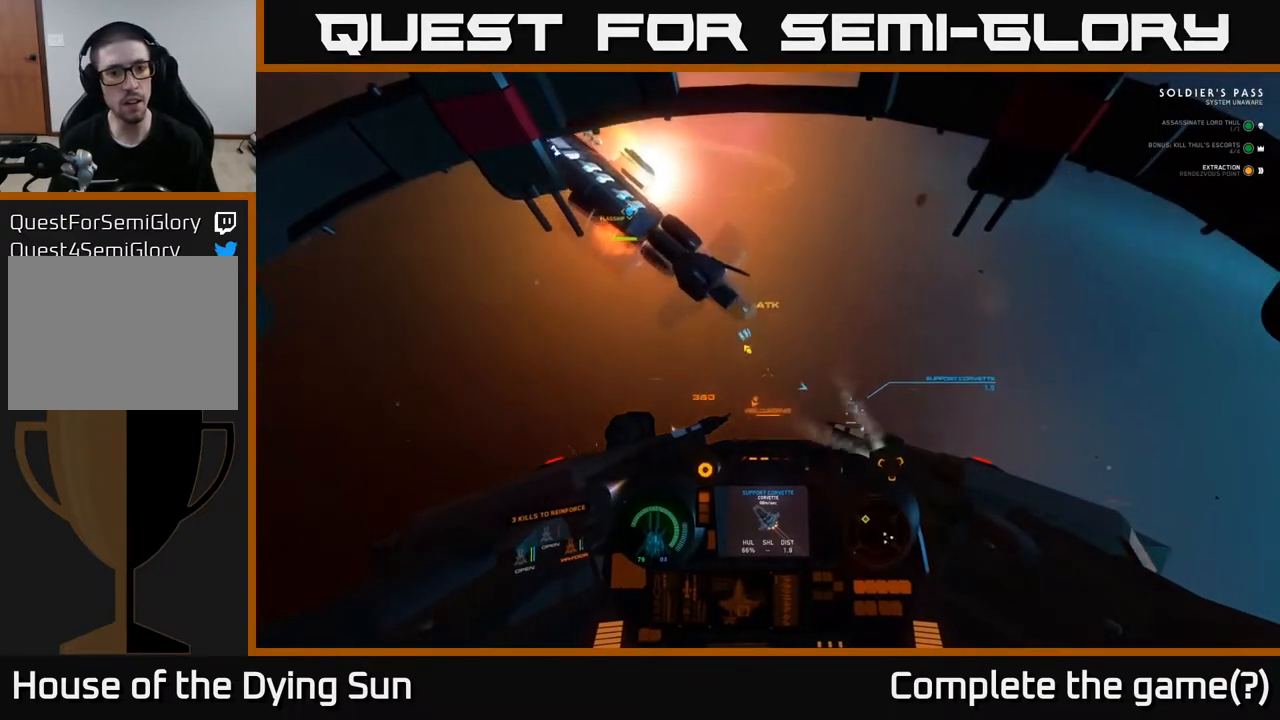
Gameplay with a controller (Xbox layout); each line is a JSON object with the inputs held at the frame after it. "events" lists button and stick changes between this image and that frame as [ms after this image, input, new state], when the widget could be followed in between.
{"buttons": ["L1"], "left_stick": "center", "right_stick": "up-left", "events": [[317, "L2", "up"], [383, "L1", "down"], [467, "right_stick", "up-left"]]}
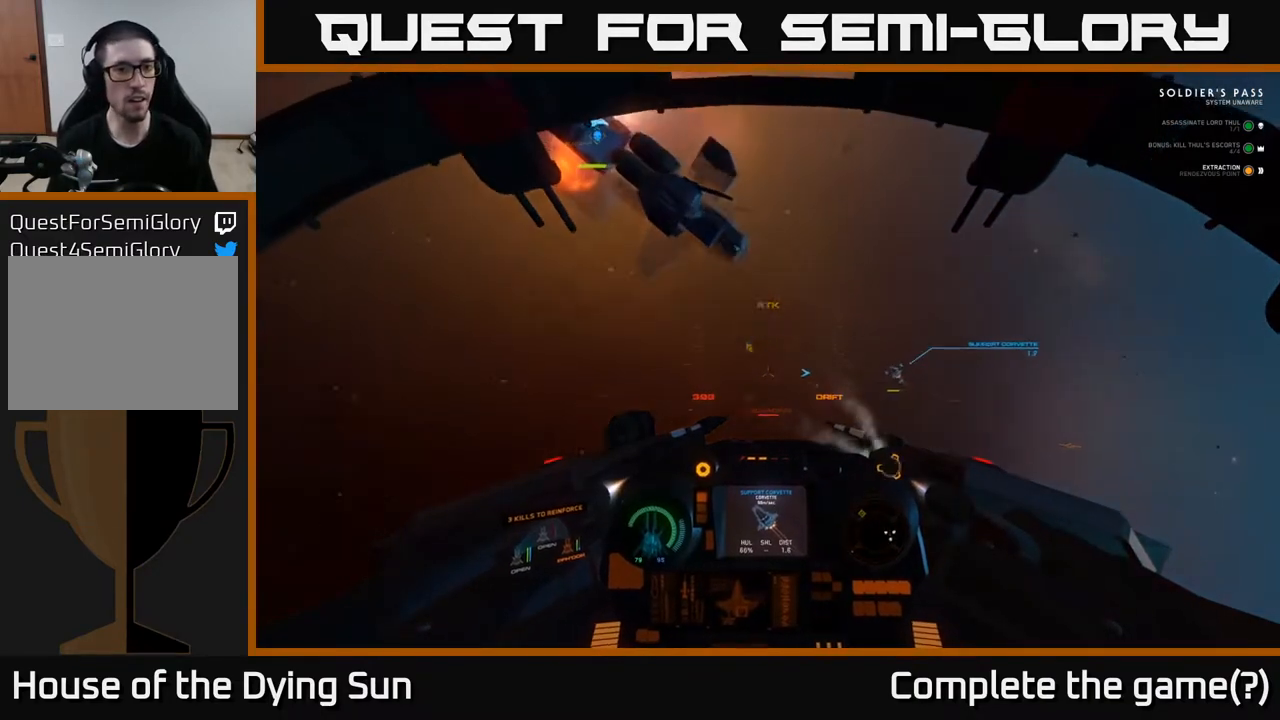
{"buttons": ["L1"], "left_stick": "center", "right_stick": "up-left", "events": []}
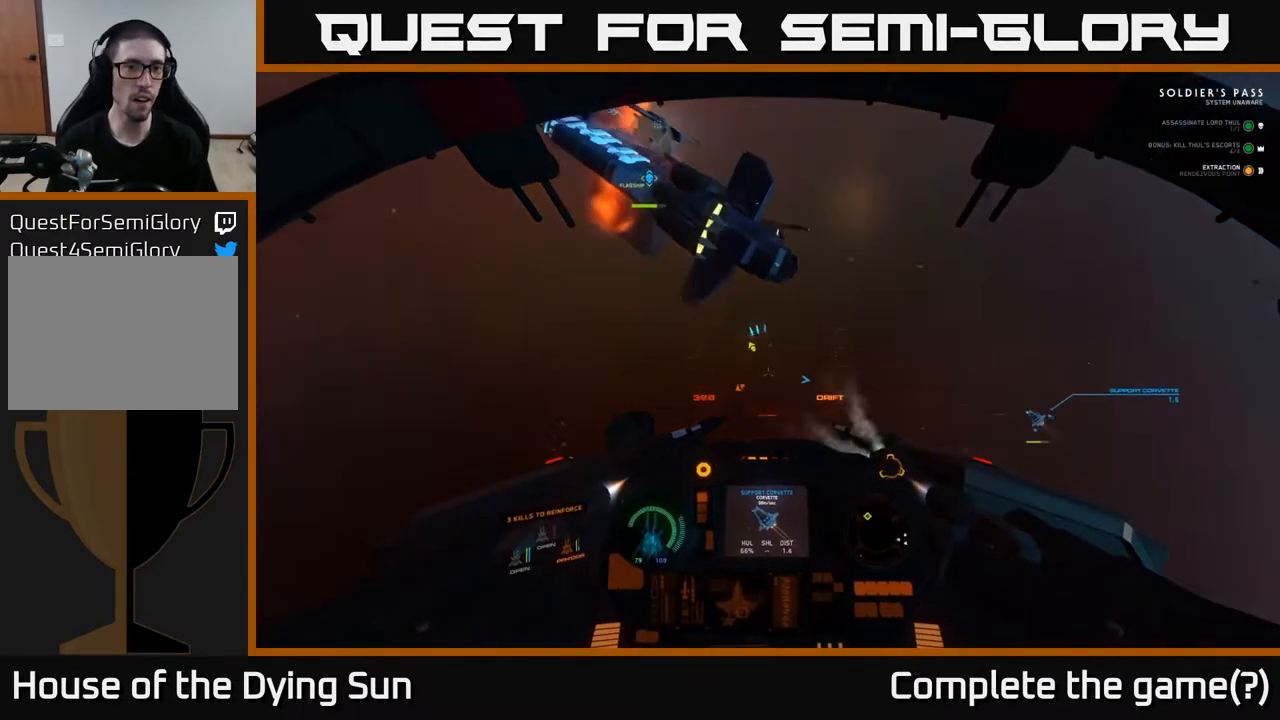
{"buttons": ["L1"], "left_stick": "center", "right_stick": "down-left", "events": [[200, "right_stick", "left"], [350, "right_stick", "down-left"]]}
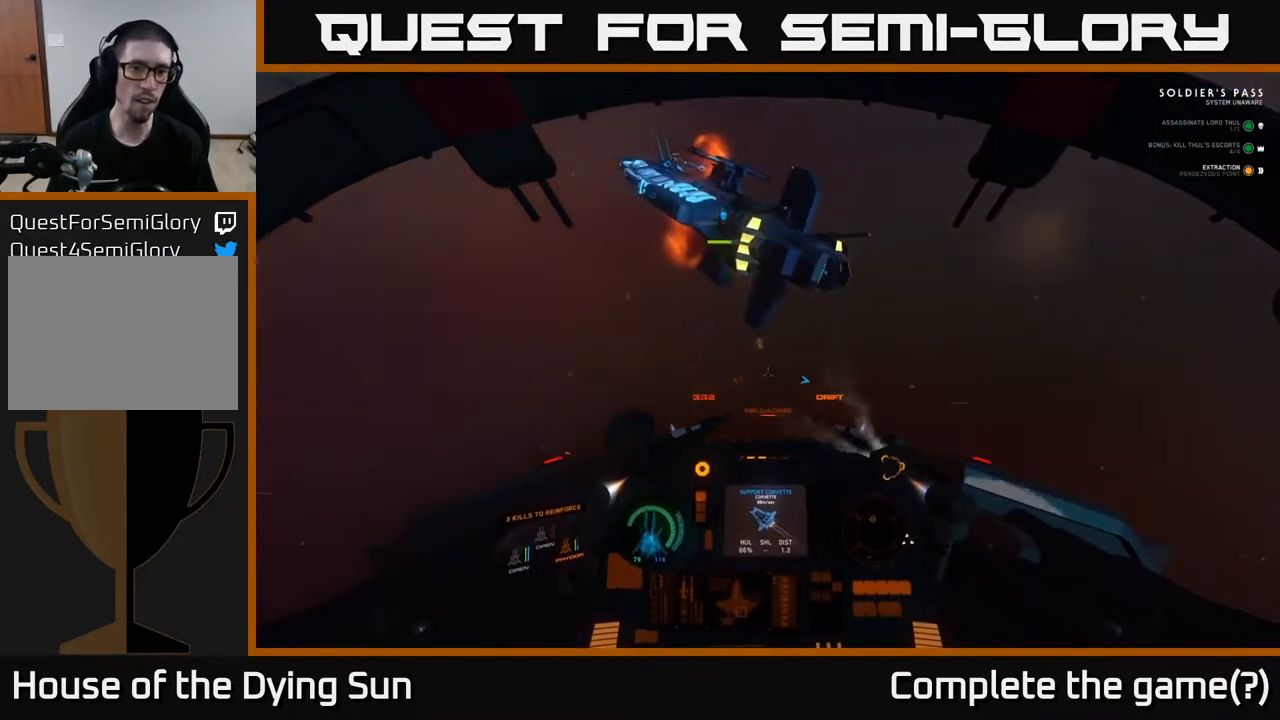
{"buttons": ["L2"], "left_stick": "center", "right_stick": "up-left", "events": [[167, "L1", "up"], [167, "right_stick", "up-left"], [200, "L2", "down"]]}
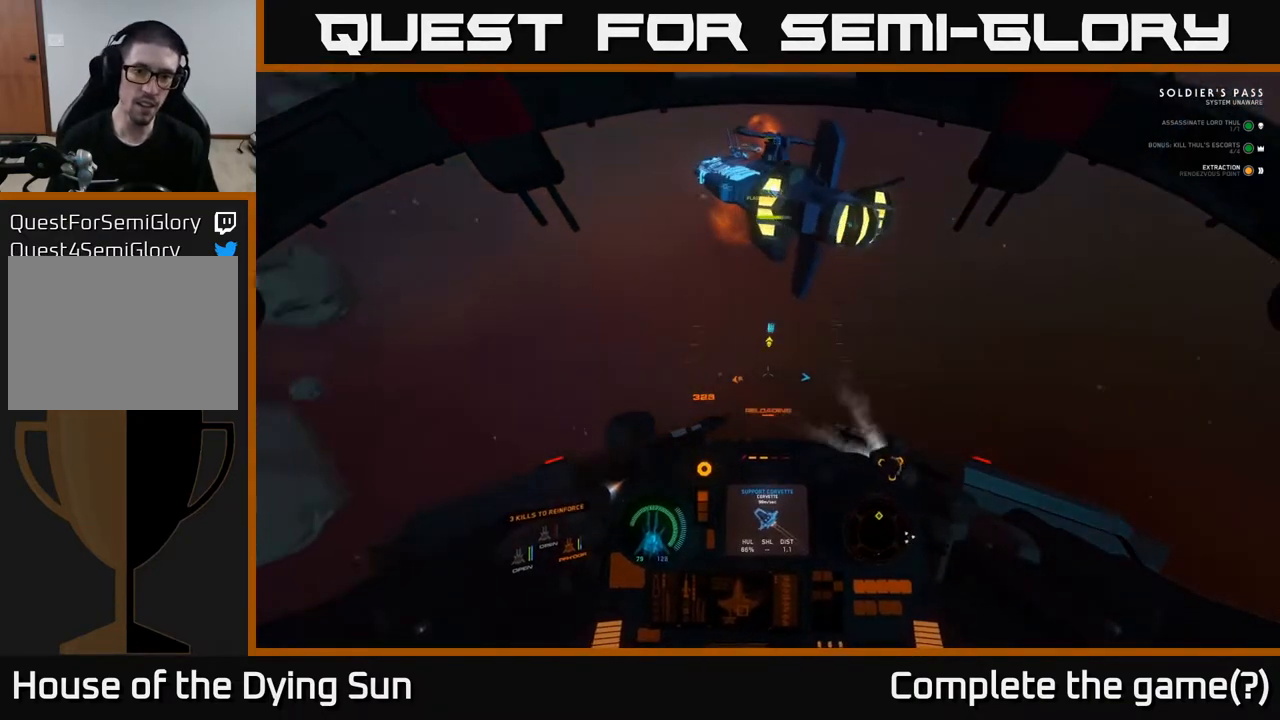
{"buttons": ["L2"], "left_stick": "center", "right_stick": "up-left", "events": []}
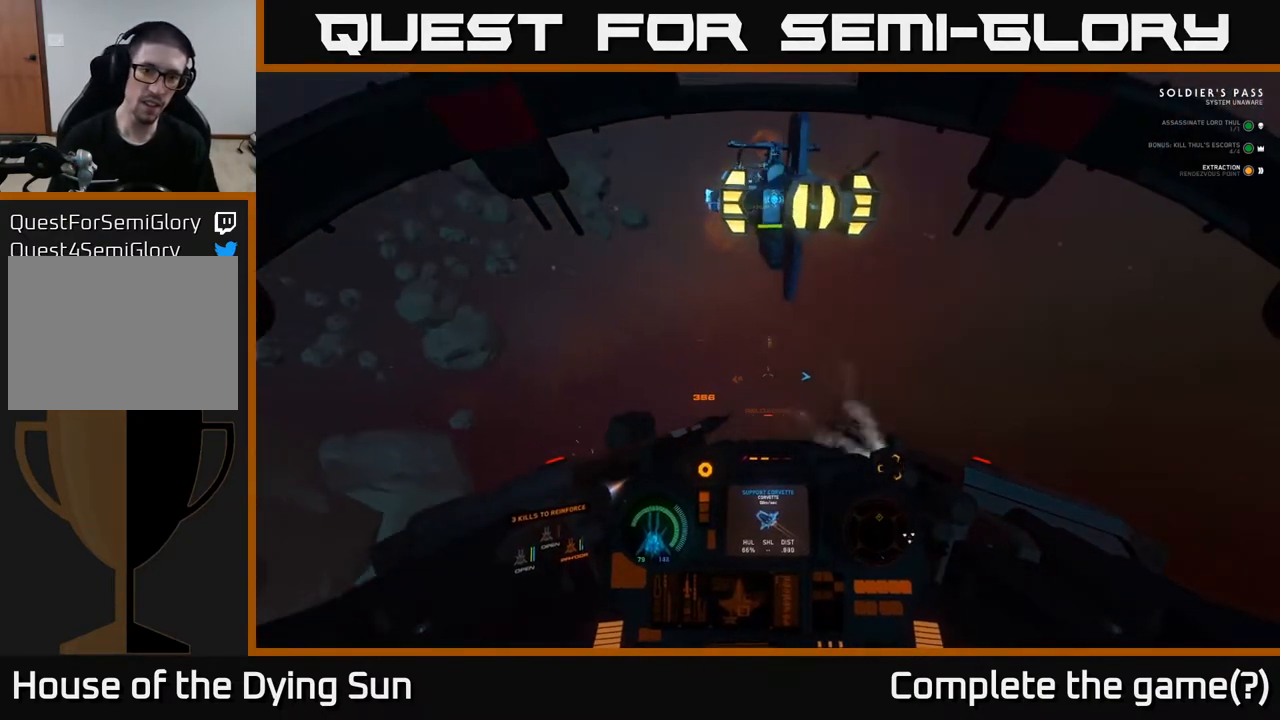
{"buttons": ["L2"], "left_stick": "center", "right_stick": "up-left", "events": []}
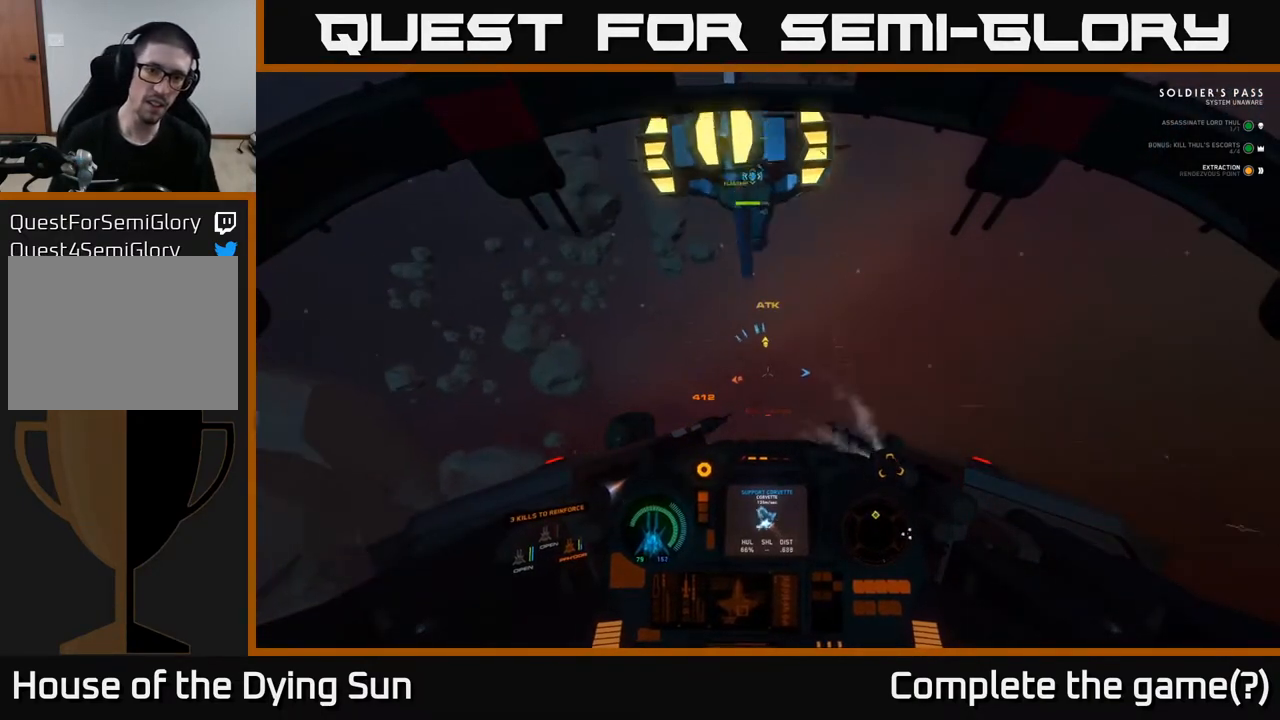
{"buttons": ["L2"], "left_stick": "center", "right_stick": "up-left", "events": []}
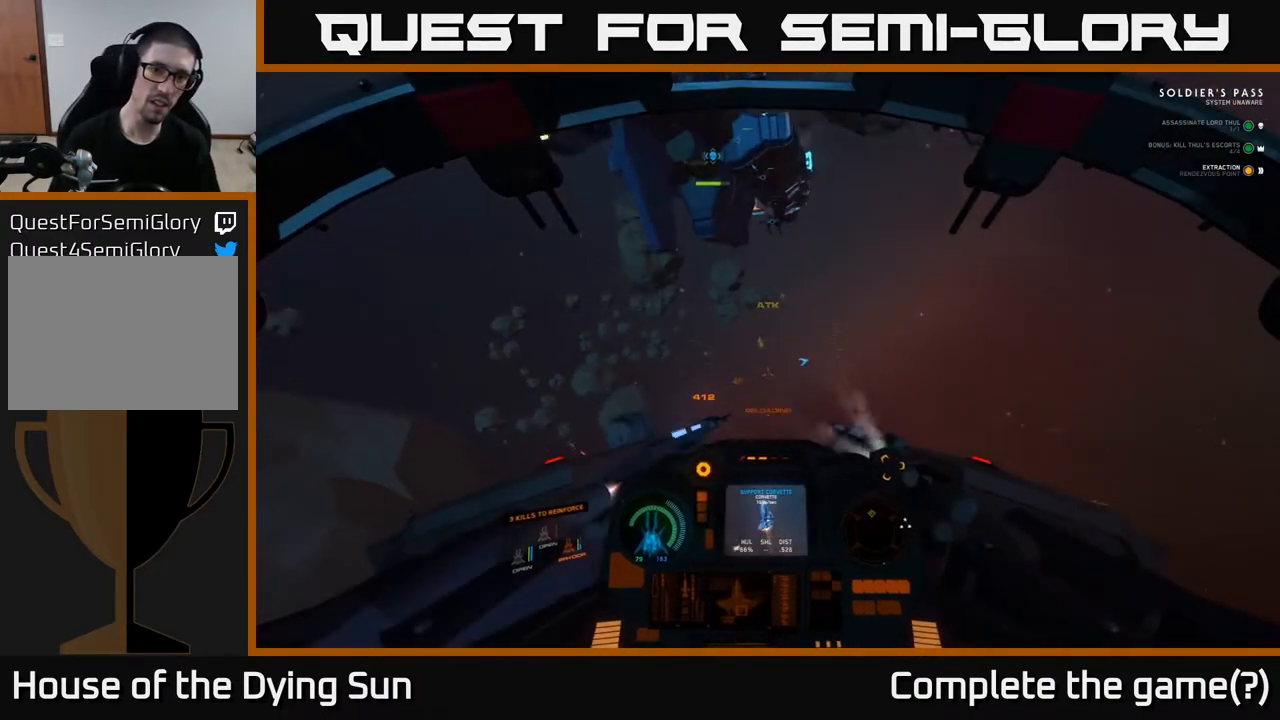
{"buttons": ["L2"], "left_stick": "center", "right_stick": "up-left", "events": []}
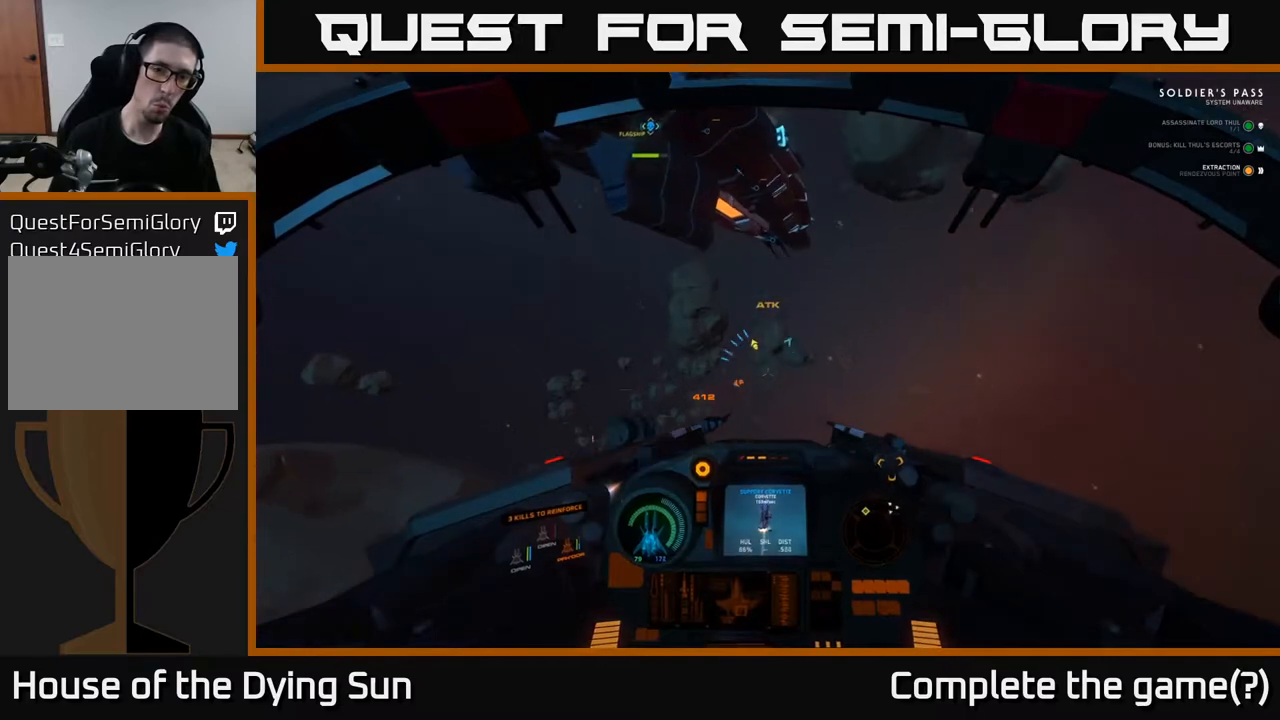
{"buttons": ["L2"], "left_stick": "center", "right_stick": "up-left", "events": [[217, "right_stick", "center"], [433, "right_stick", "up-left"]]}
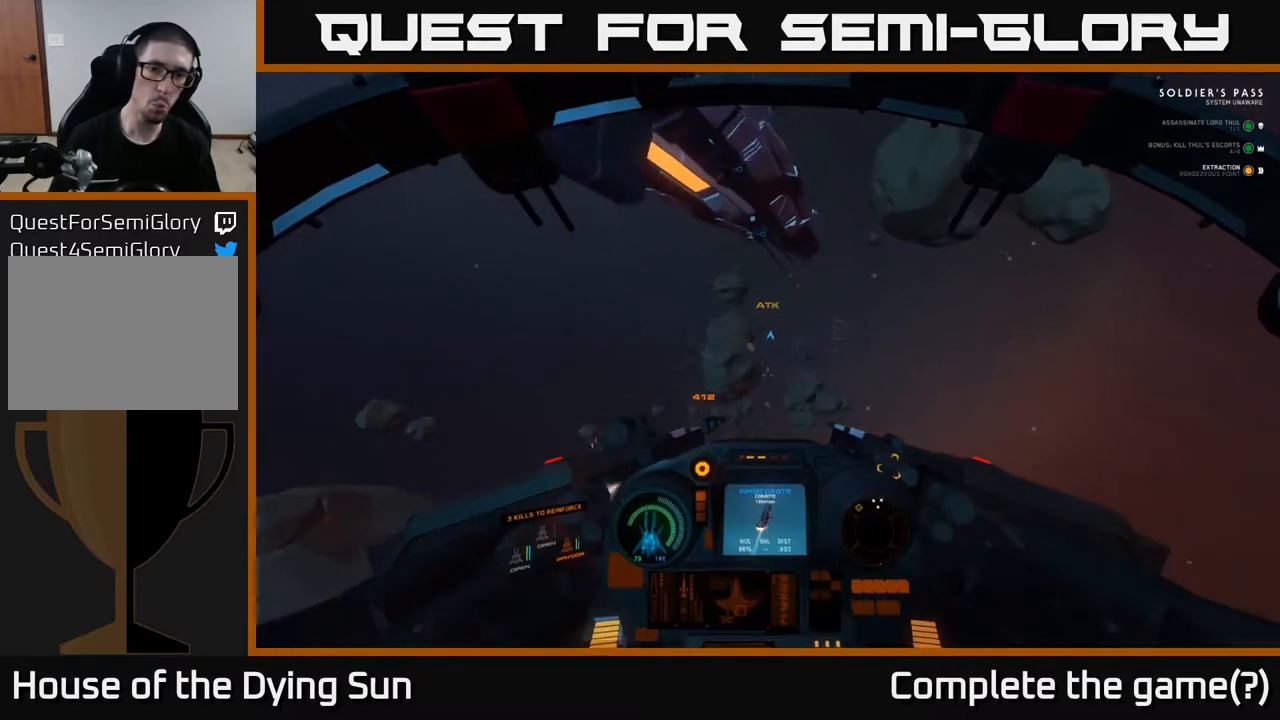
{"buttons": ["L1"], "left_stick": "center", "right_stick": "up-left", "events": [[33, "L1", "down"], [167, "L2", "up"]]}
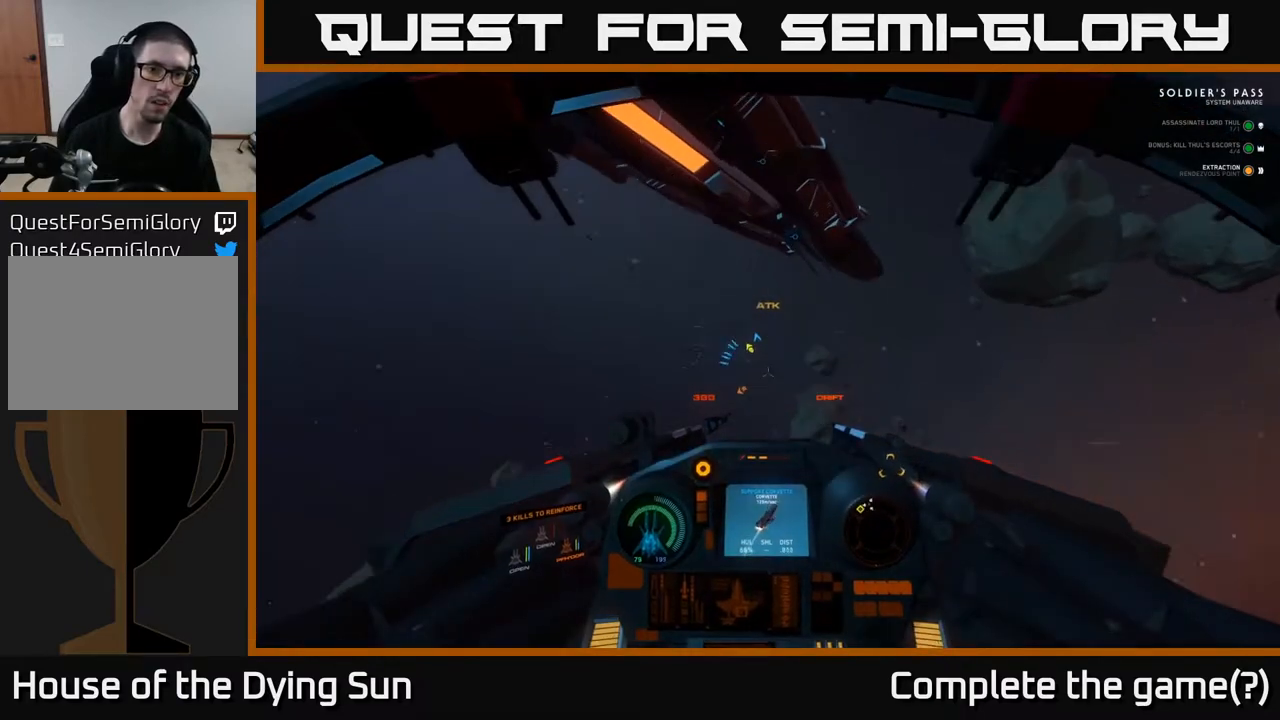
{"buttons": ["L2"], "left_stick": "center", "right_stick": "up-left", "events": [[250, "L2", "down"], [300, "L1", "up"]]}
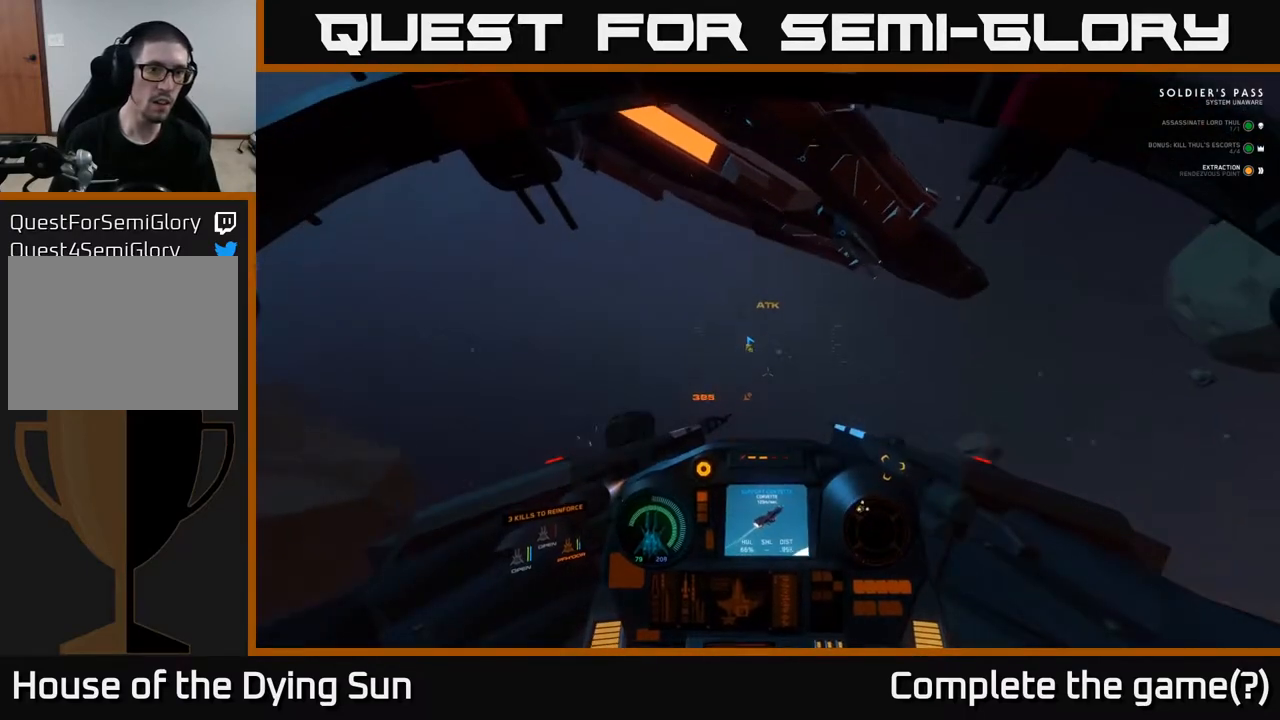
{"buttons": ["L1"], "left_stick": "center", "right_stick": "up-left", "events": [[400, "L2", "up"], [433, "L1", "down"]]}
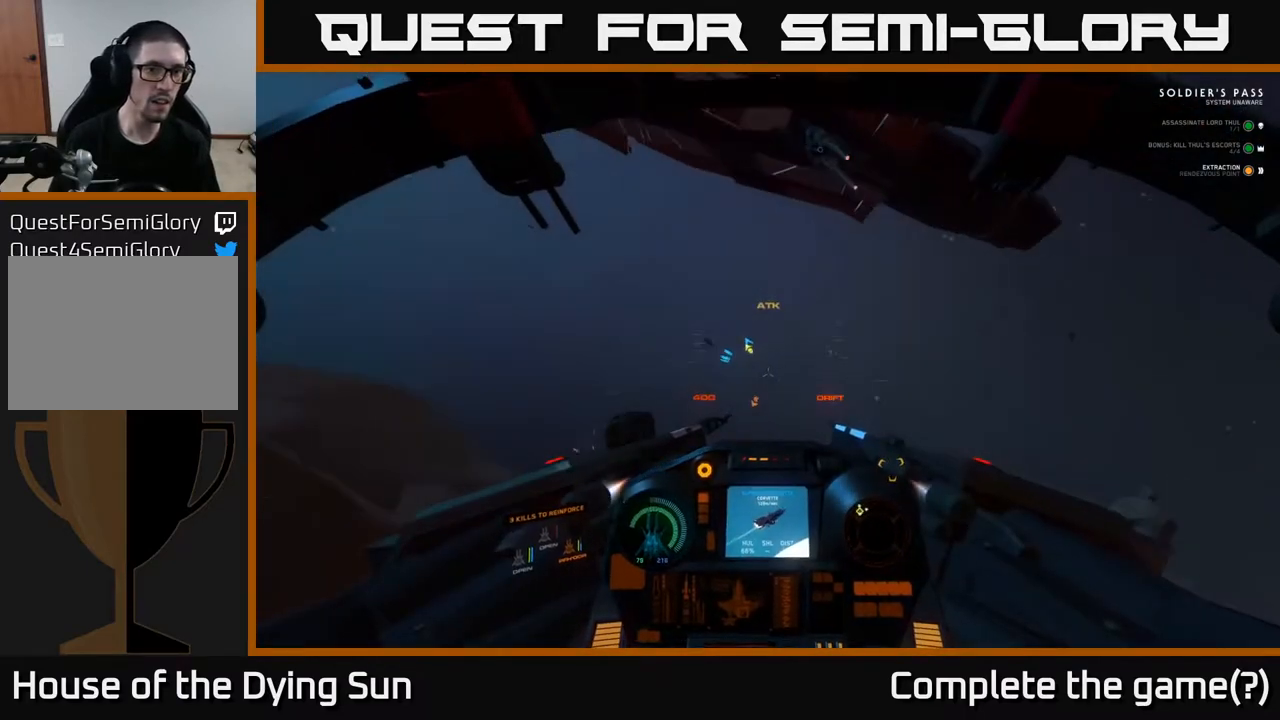
{"buttons": ["L1"], "left_stick": "center", "right_stick": "up-left", "events": []}
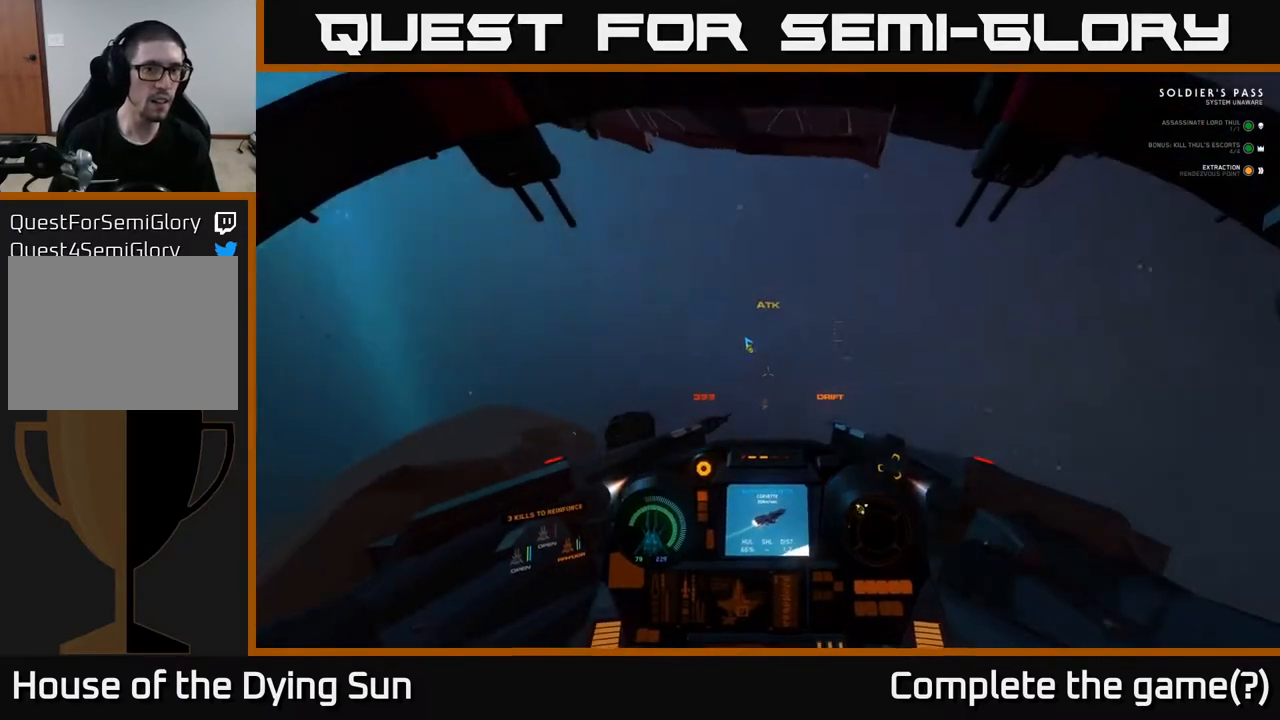
{"buttons": ["L1"], "left_stick": "center", "right_stick": "up-left", "events": []}
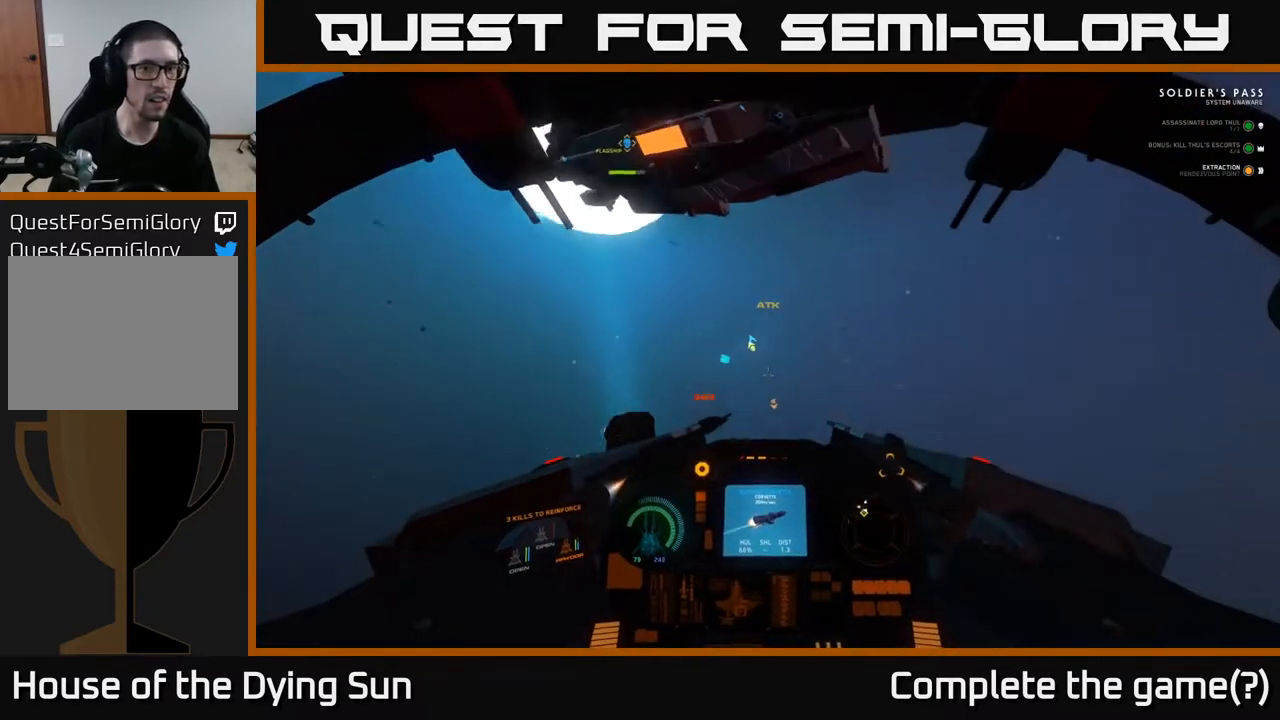
{"buttons": ["L2"], "left_stick": "center", "right_stick": "up-left", "events": [[33, "L1", "up"], [83, "L2", "down"], [83, "right_stick", "center"], [317, "right_stick", "up-right"], [433, "right_stick", "up-left"]]}
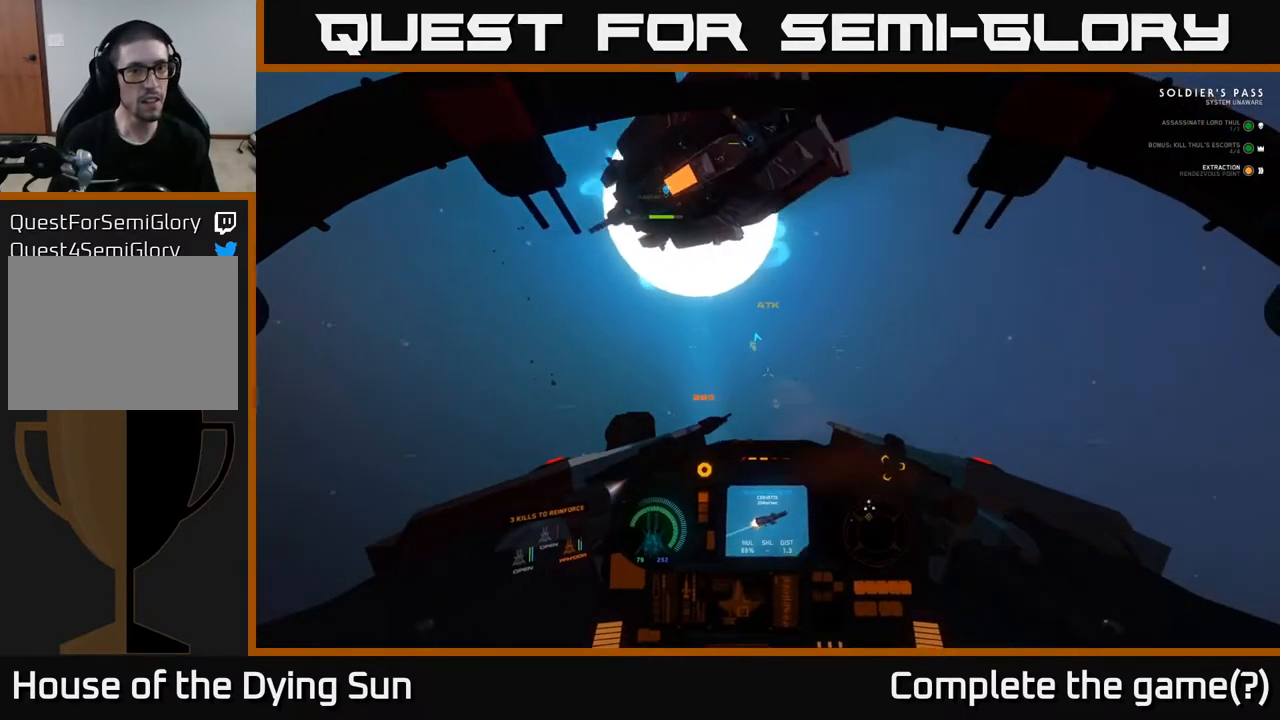
{"buttons": ["L2", "R3"], "left_stick": "center", "right_stick": "left", "events": [[400, "right_stick", "left"], [433, "R3", "down"]]}
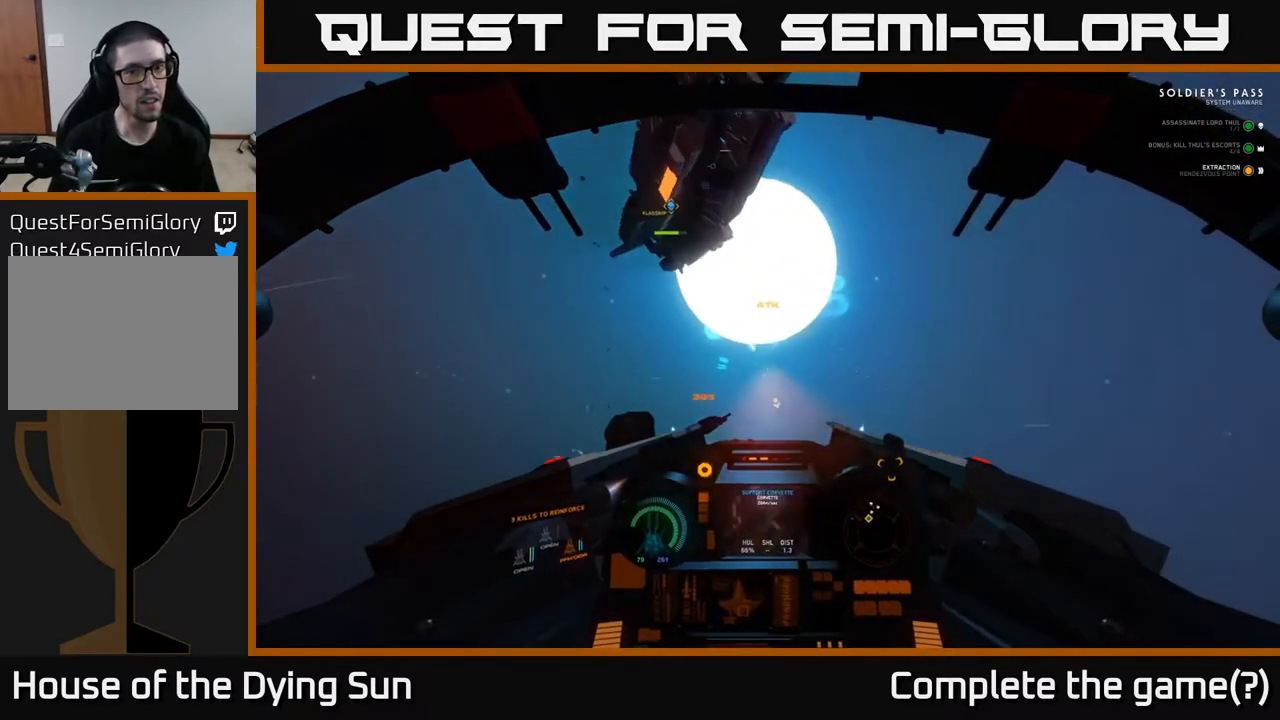
{"buttons": ["L2", "R3"], "left_stick": "center", "right_stick": "left", "events": []}
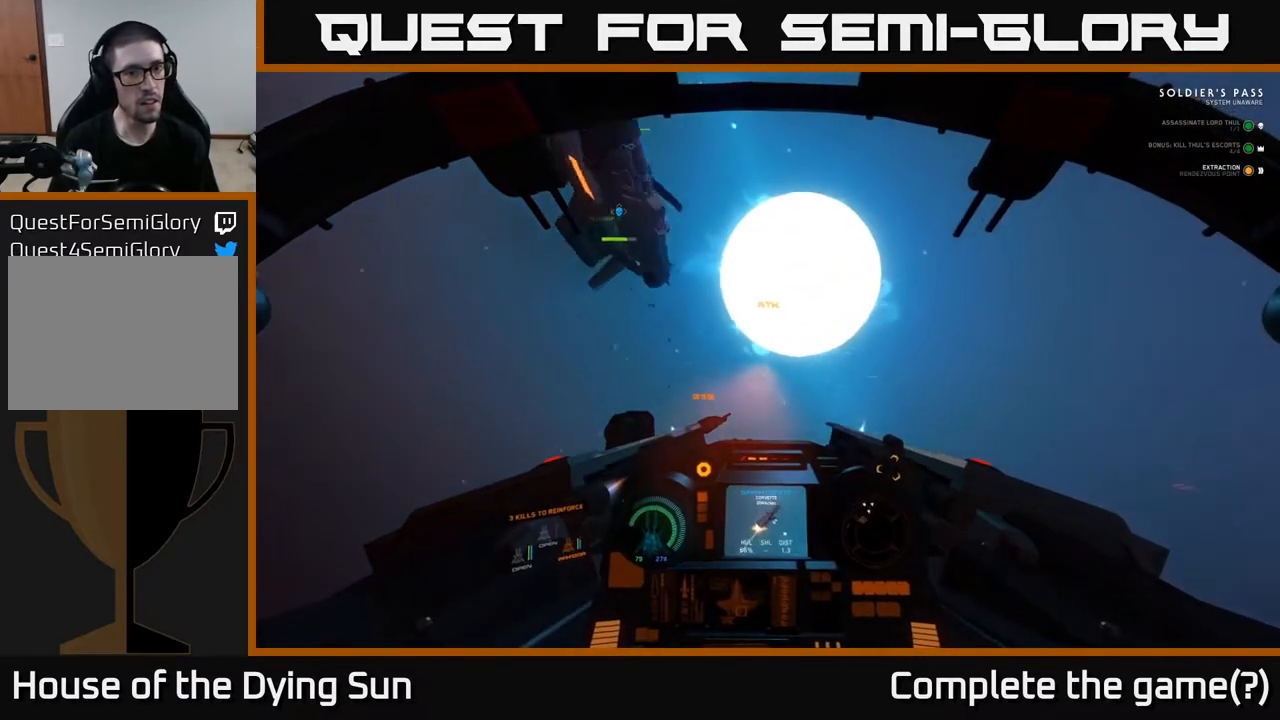
{"buttons": ["L1"], "left_stick": "center", "right_stick": "left", "events": [[17, "R3", "up"], [100, "L2", "up"], [183, "L1", "down"]]}
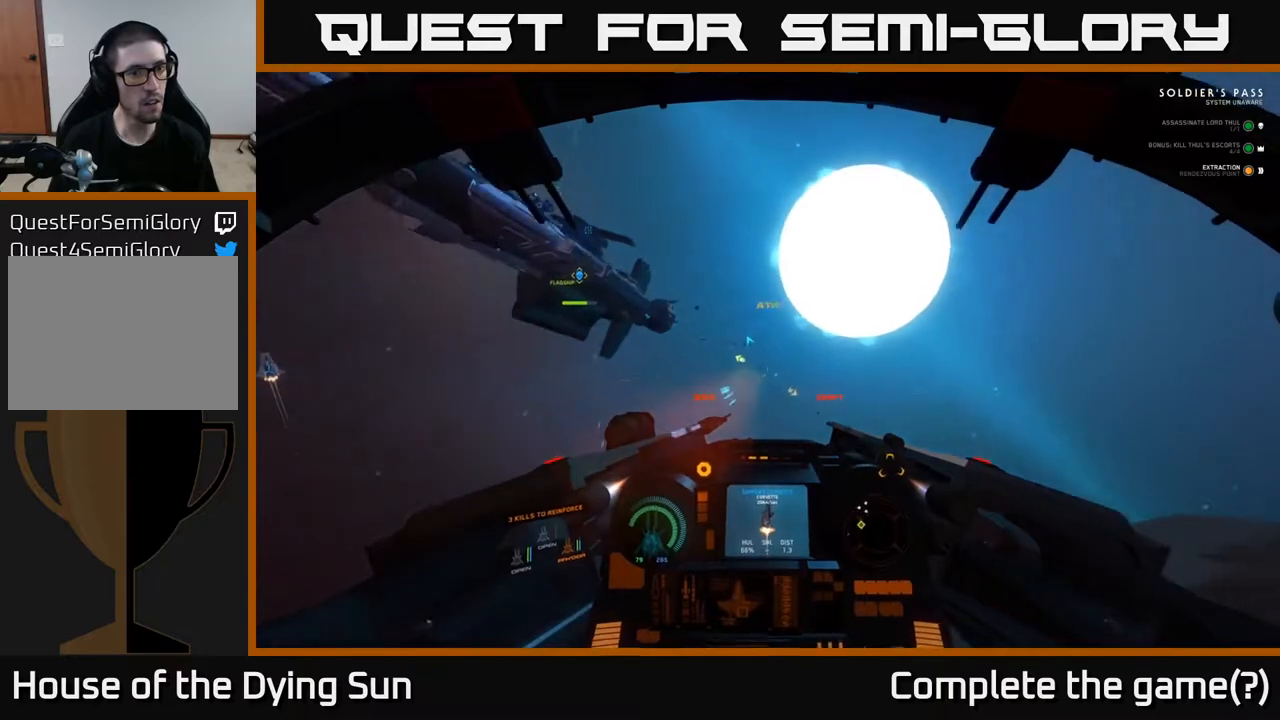
{"buttons": ["L1"], "left_stick": "center", "right_stick": "left", "events": []}
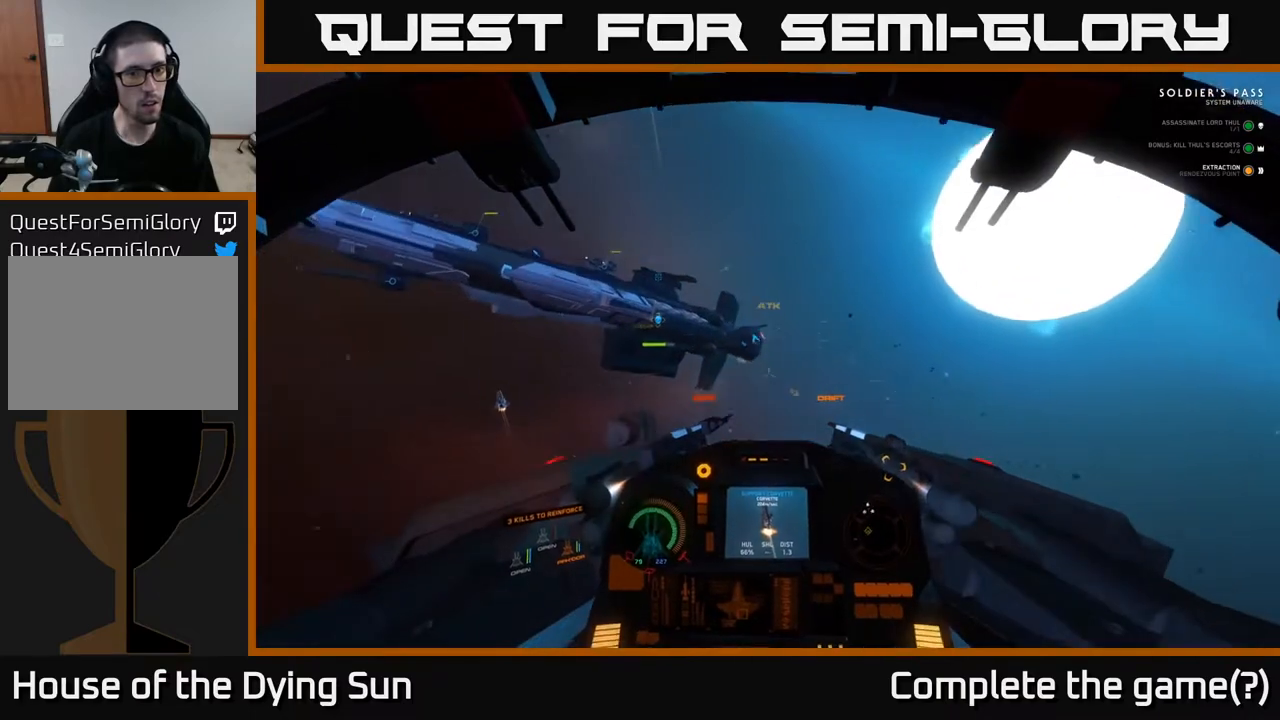
{"buttons": ["L1"], "left_stick": "center", "right_stick": "left", "events": [[17, "right_stick", "up-left"], [333, "right_stick", "left"]]}
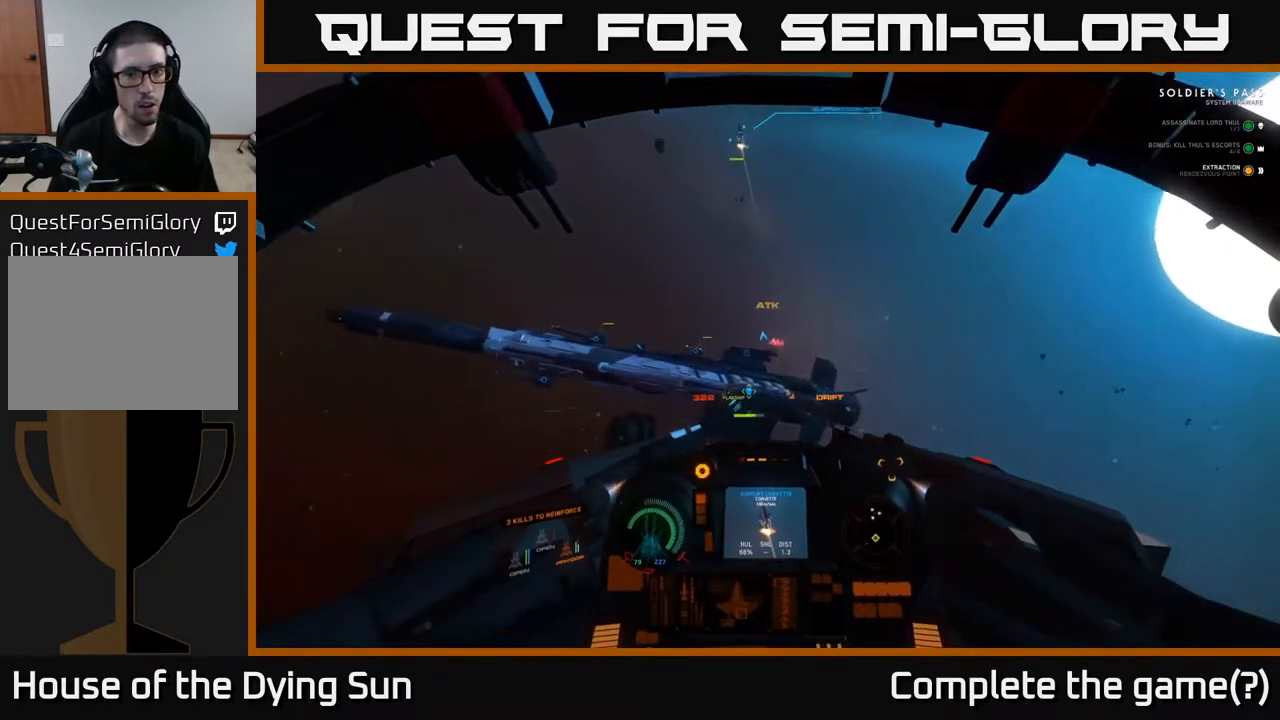
{"buttons": ["L1"], "left_stick": "center", "right_stick": "up", "events": [[17, "right_stick", "center"], [83, "right_stick", "down"], [150, "R2", "down"], [217, "R2", "up"], [300, "right_stick", "left"], [500, "right_stick", "up"]]}
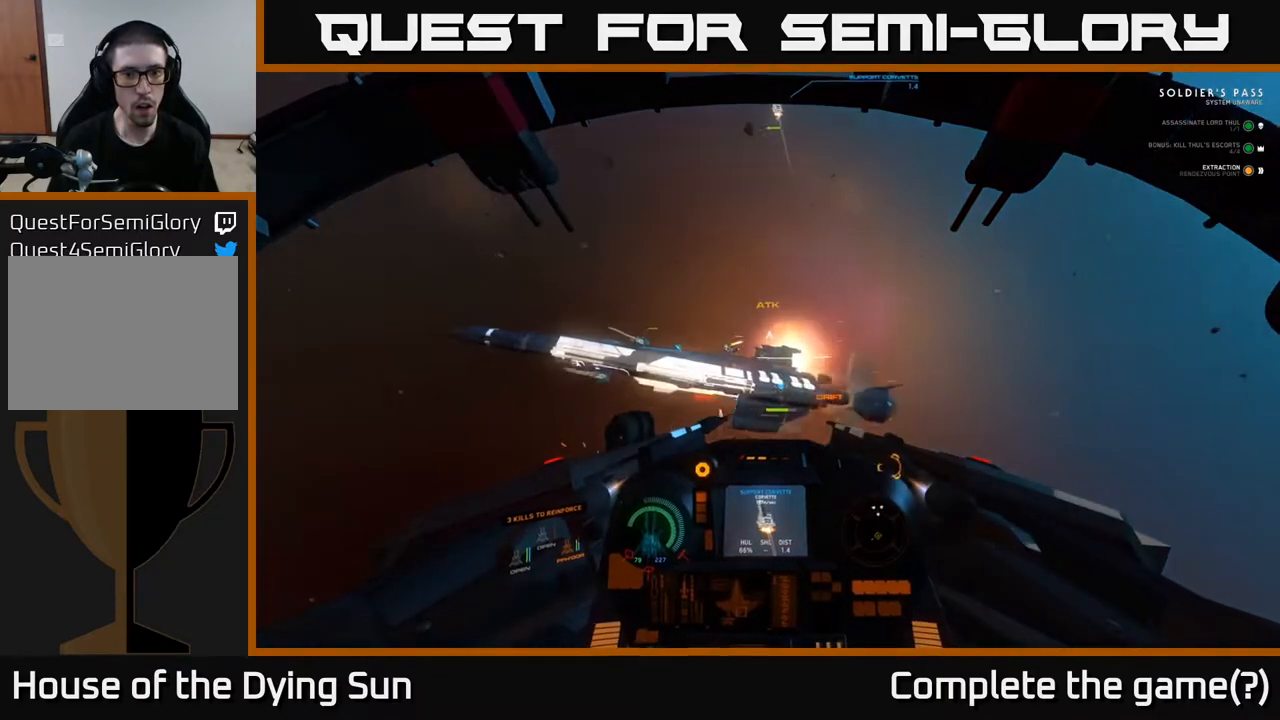
{"buttons": ["L2"], "left_stick": "center", "right_stick": "down-right", "events": [[67, "right_stick", "right"], [183, "R2", "down"], [267, "right_stick", "down"], [300, "R2", "up"], [333, "R3", "down"], [433, "R3", "up"], [450, "L2", "down"], [467, "L1", "up"], [467, "right_stick", "down-right"]]}
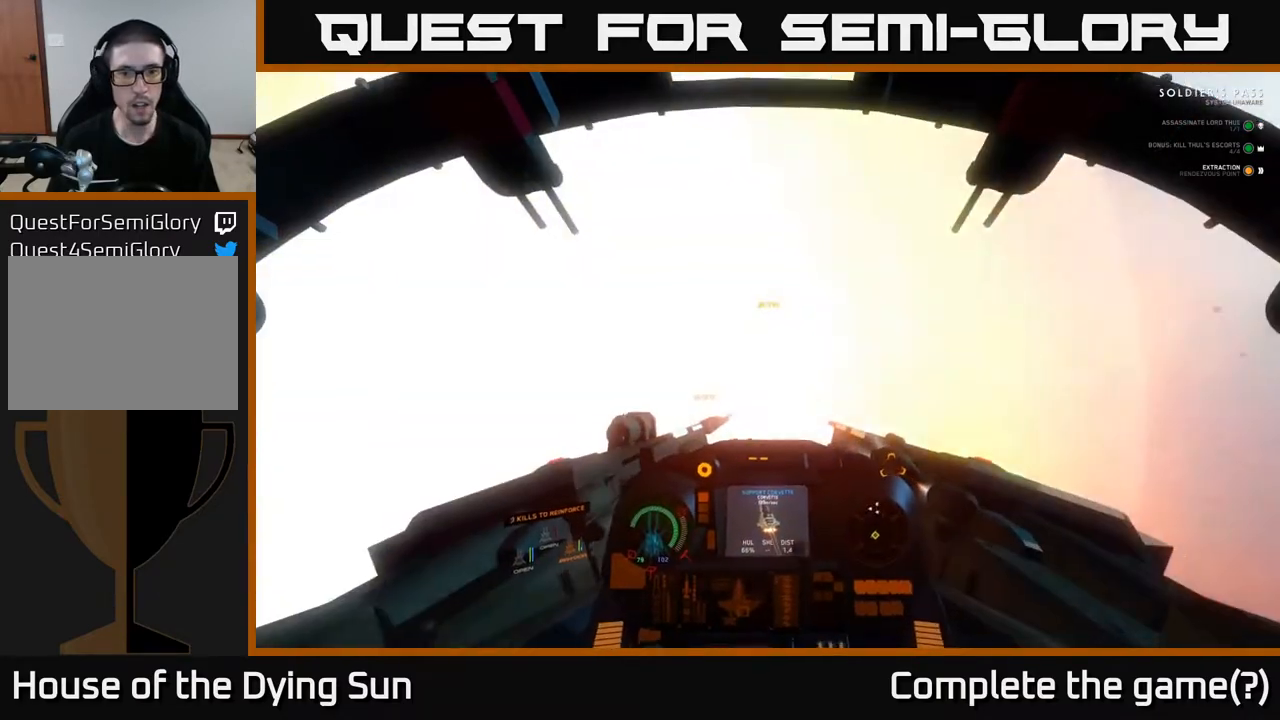
{"buttons": ["L2"], "left_stick": "center", "right_stick": "down-left", "events": [[317, "right_stick", "center"], [467, "right_stick", "down-left"]]}
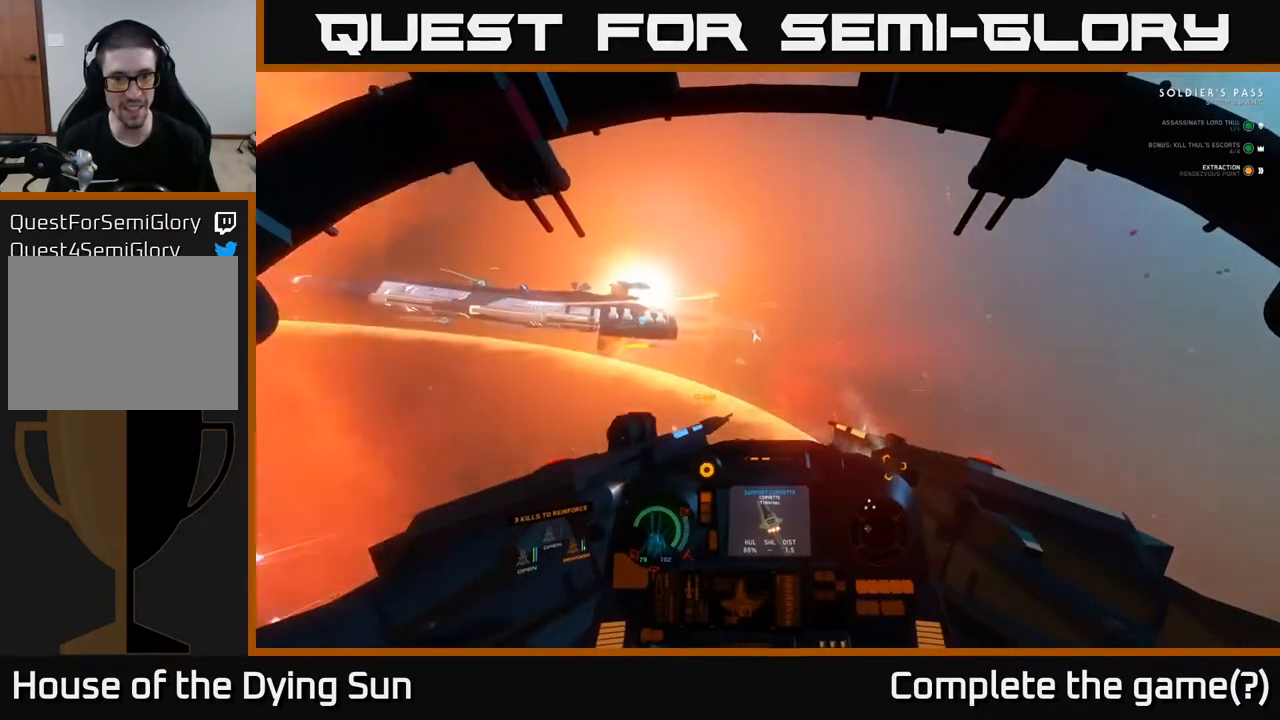
{"buttons": ["L2"], "left_stick": "center", "right_stick": "down-left", "events": []}
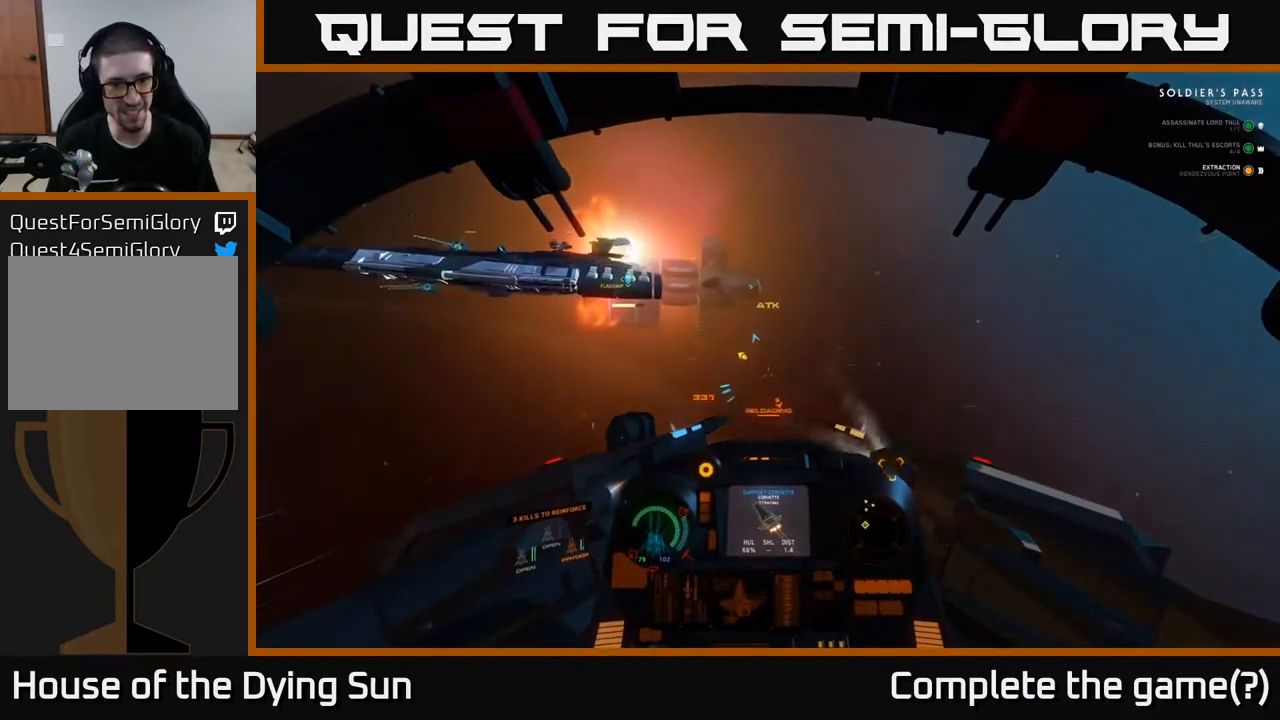
{"buttons": ["L2"], "left_stick": "center", "right_stick": "left", "events": [[117, "right_stick", "center"], [283, "right_stick", "left"]]}
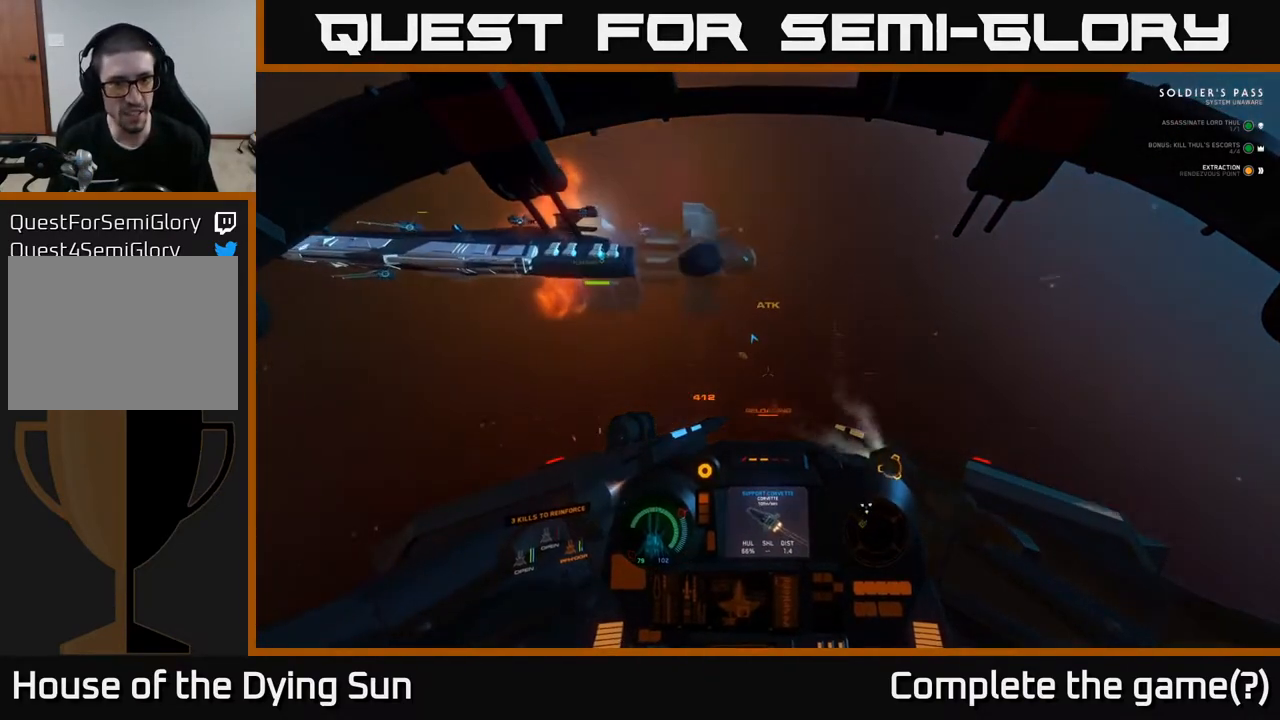
{"buttons": ["L2"], "left_stick": "center", "right_stick": "left", "events": []}
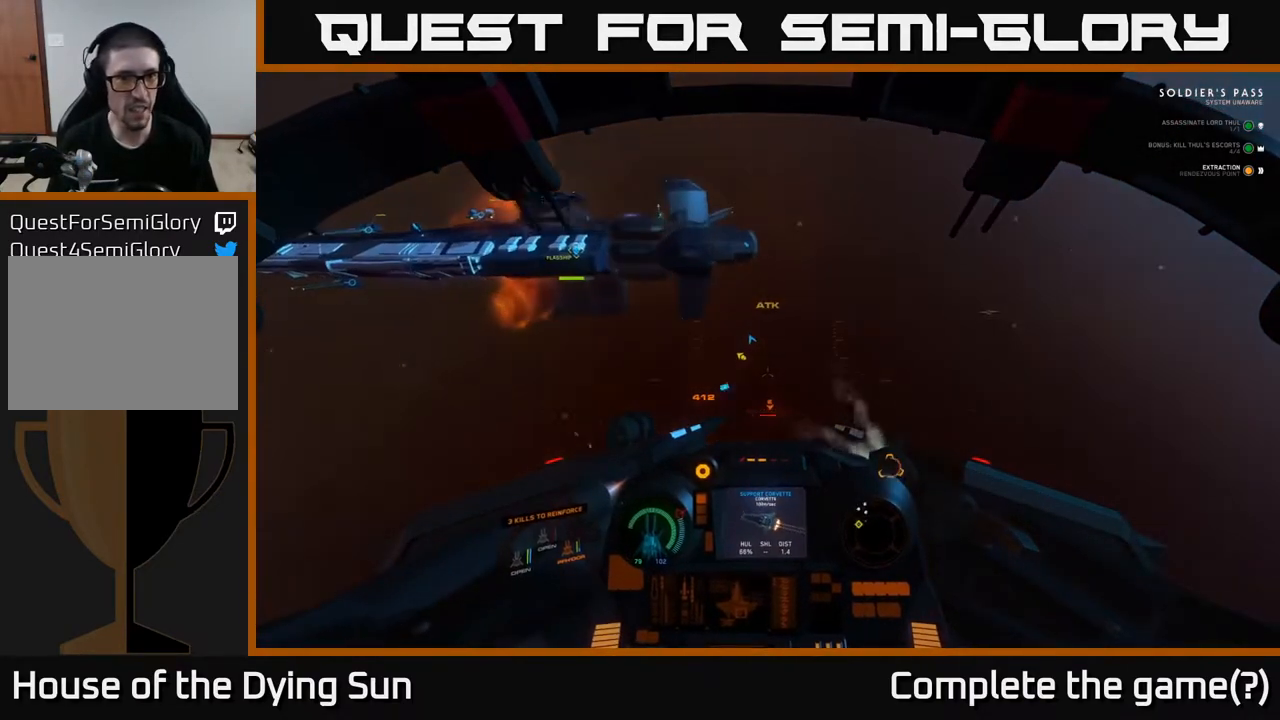
{"buttons": ["L2"], "left_stick": "center", "right_stick": "left", "events": []}
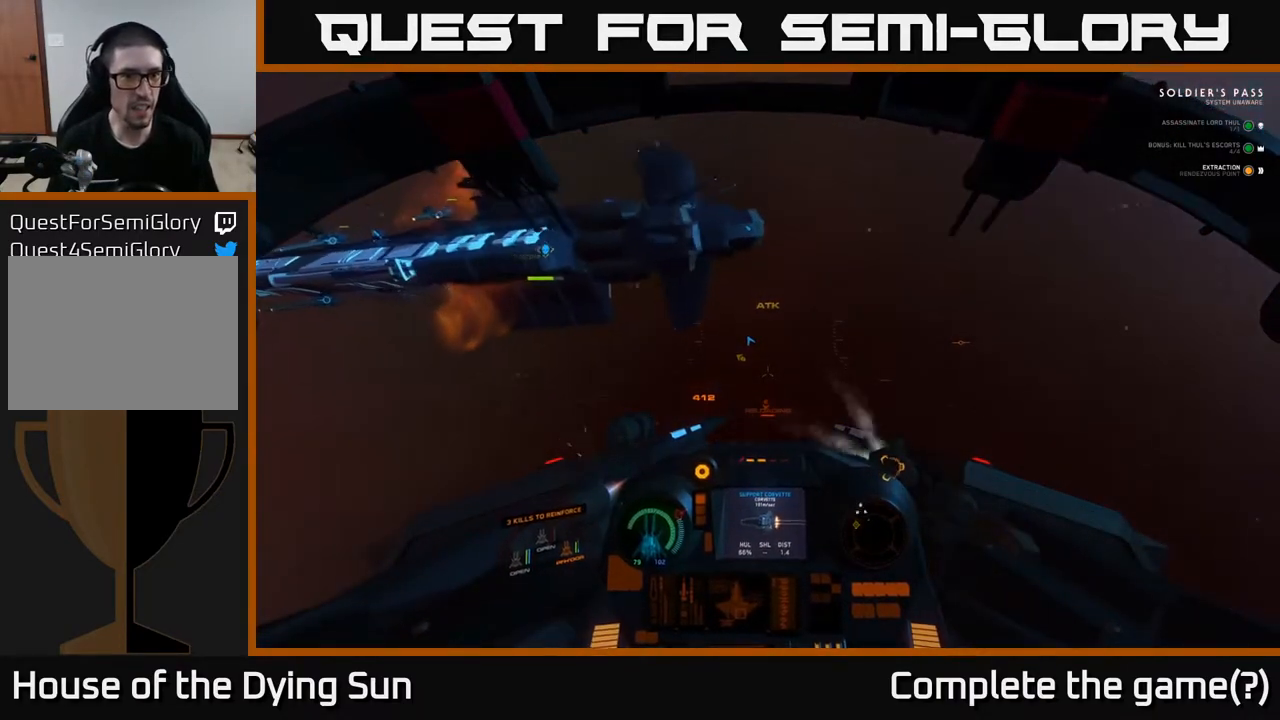
{"buttons": ["L1"], "left_stick": "center", "right_stick": "left", "events": [[467, "L1", "down"], [483, "L2", "up"]]}
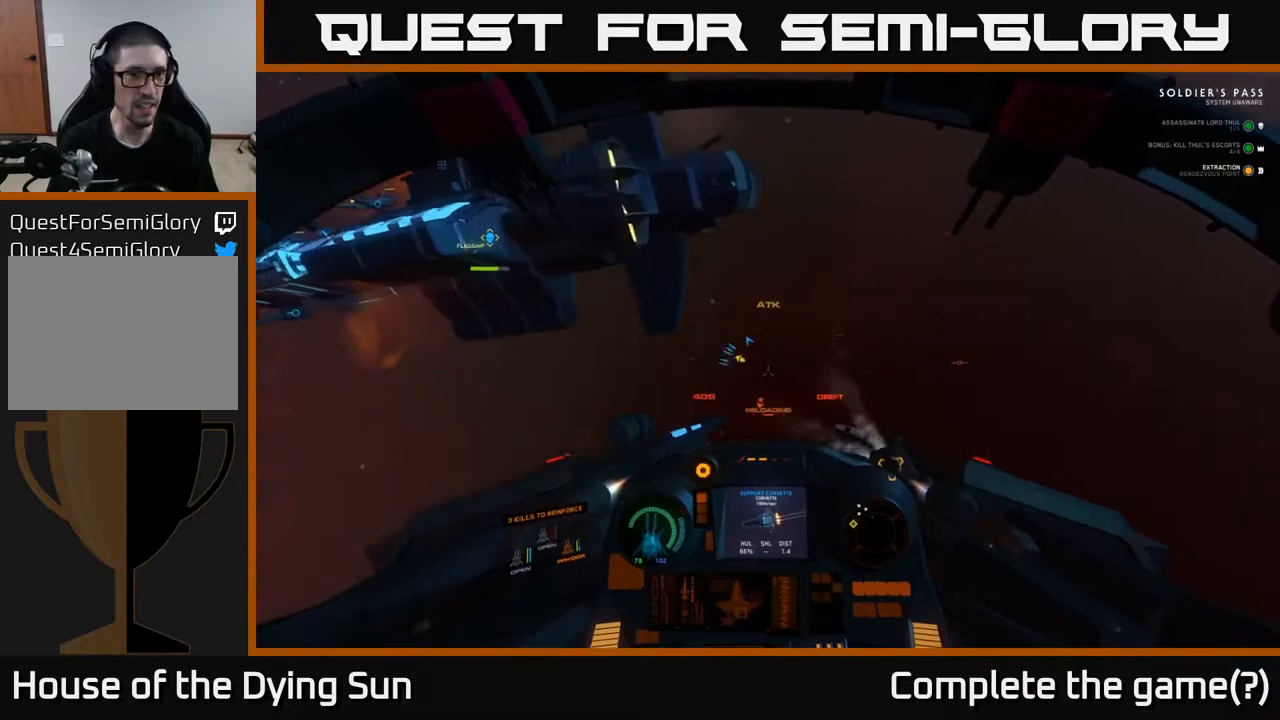
{"buttons": ["L1"], "left_stick": "center", "right_stick": "left", "events": []}
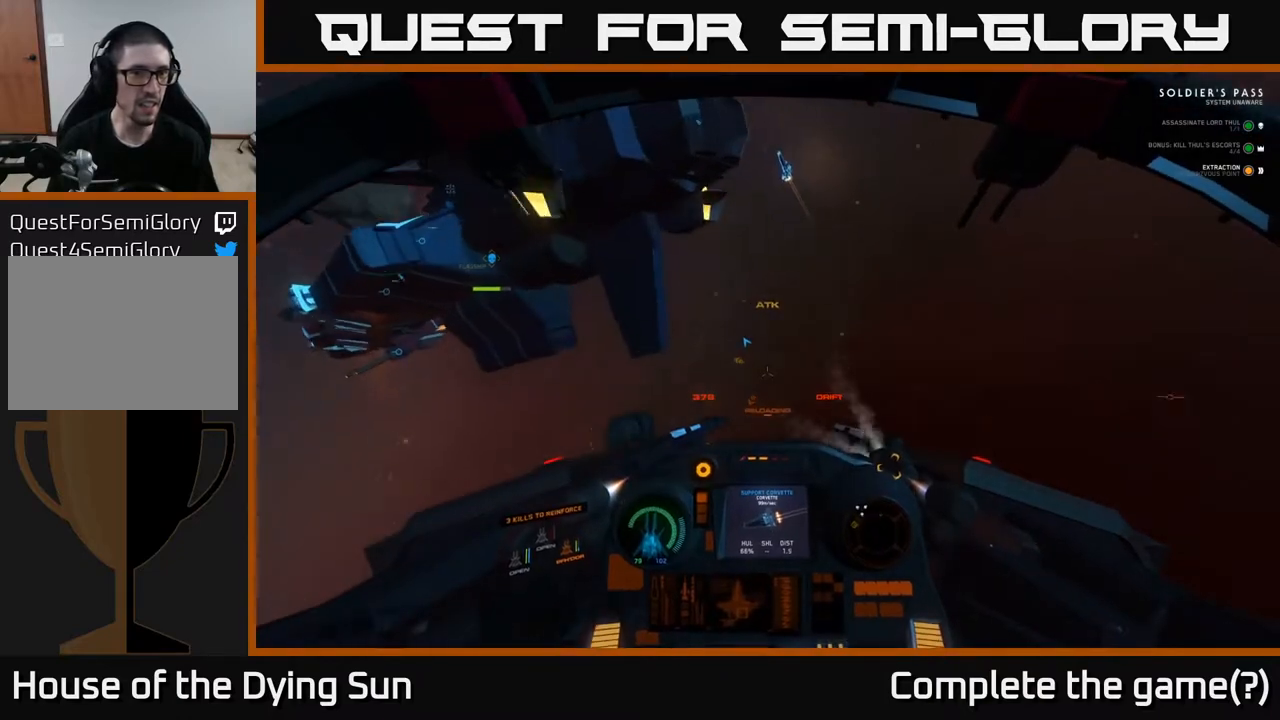
{"buttons": ["L2"], "left_stick": "center", "right_stick": "down-left", "events": [[83, "right_stick", "down-left"], [367, "L2", "down"], [417, "L1", "up"]]}